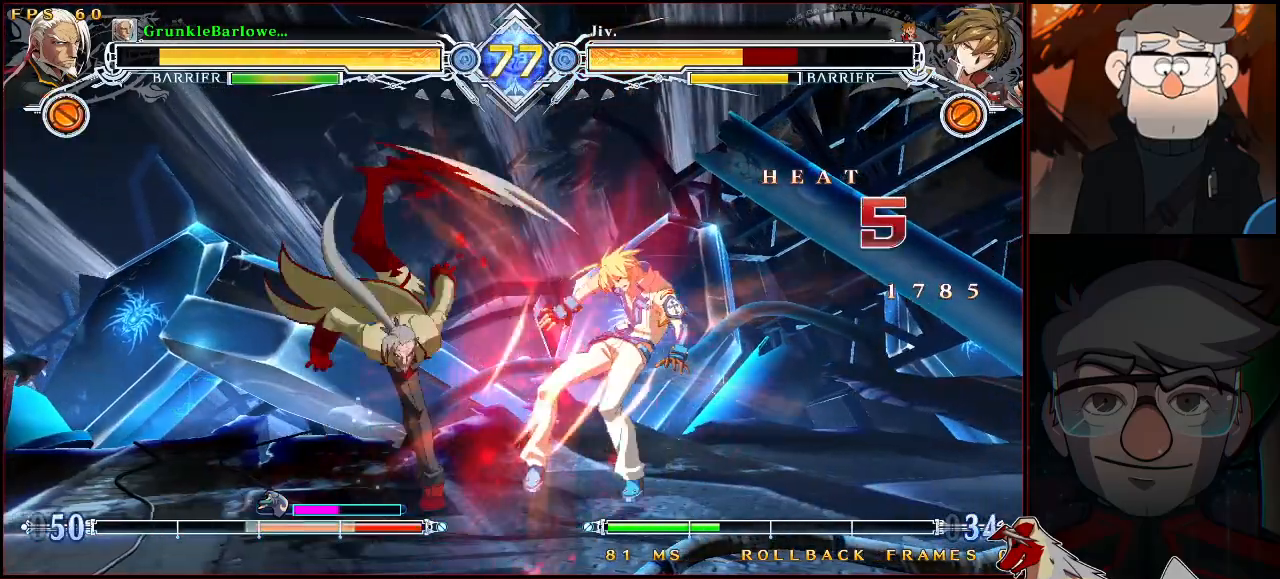
Gameplay with a controller (arcade stick); each line is a JSON object with the inputs held at the frame after it. "events" lists button and stick changes between this image and that frame as [ms after this image, input, new state], when the widget could be followed in between. Not read: L3 R3.
{"buttons": [], "left_stick": "center", "events": []}
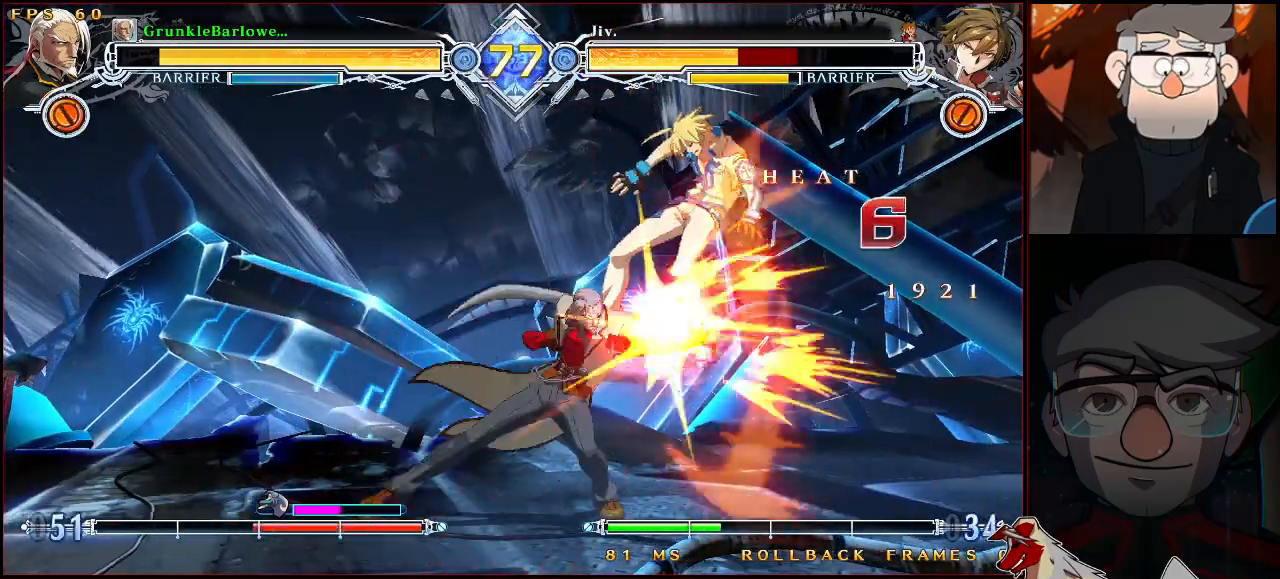
{"buttons": [], "left_stick": "center", "events": [[17, "left_stick", "down-right"], [117, "R1", "down"], [167, "left_stick", "center"], [200, "R1", "up"], [267, "left_stick", "down"], [400, "R1", "down"], [417, "left_stick", "center"], [467, "R1", "up"]]}
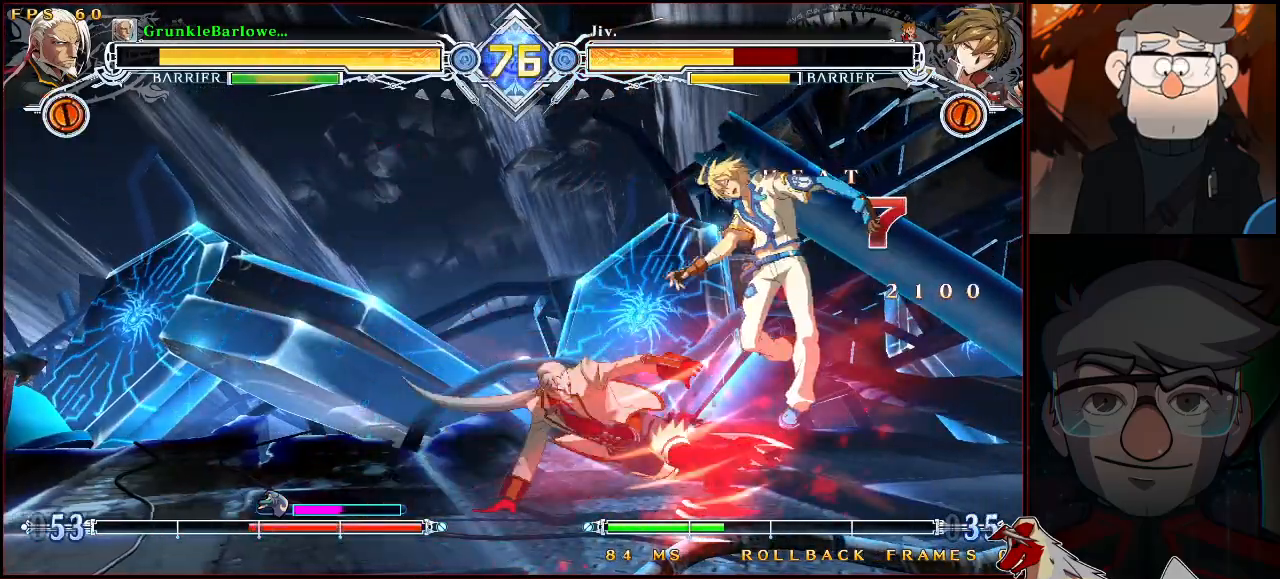
{"buttons": [], "left_stick": "center", "events": []}
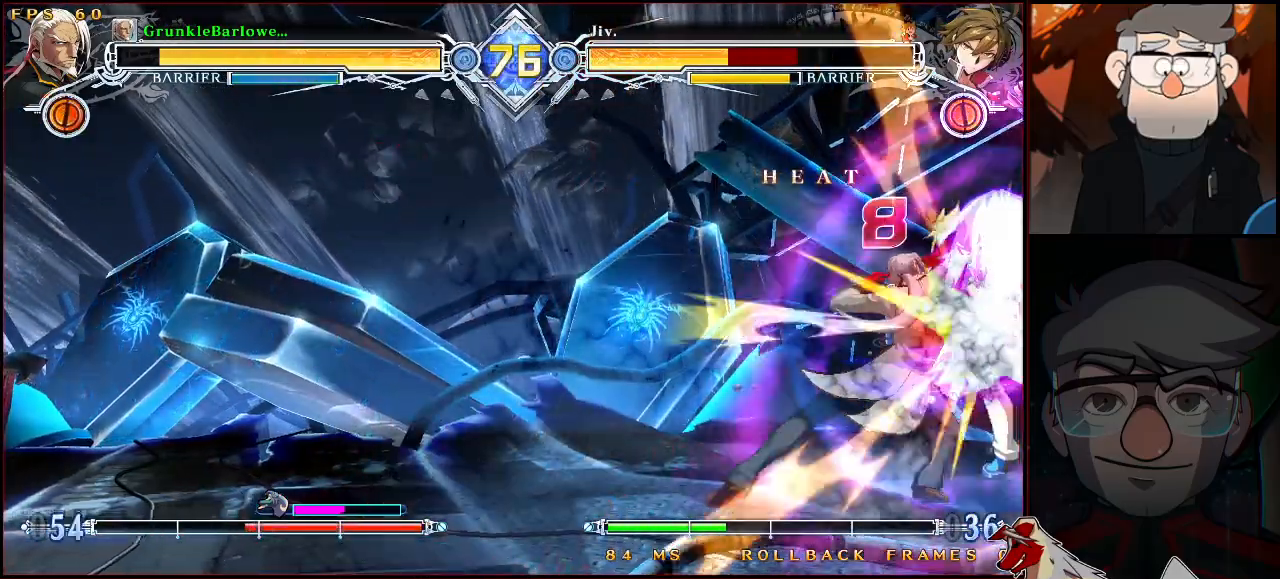
{"buttons": [], "left_stick": "down", "events": [[467, "left_stick", "down"]]}
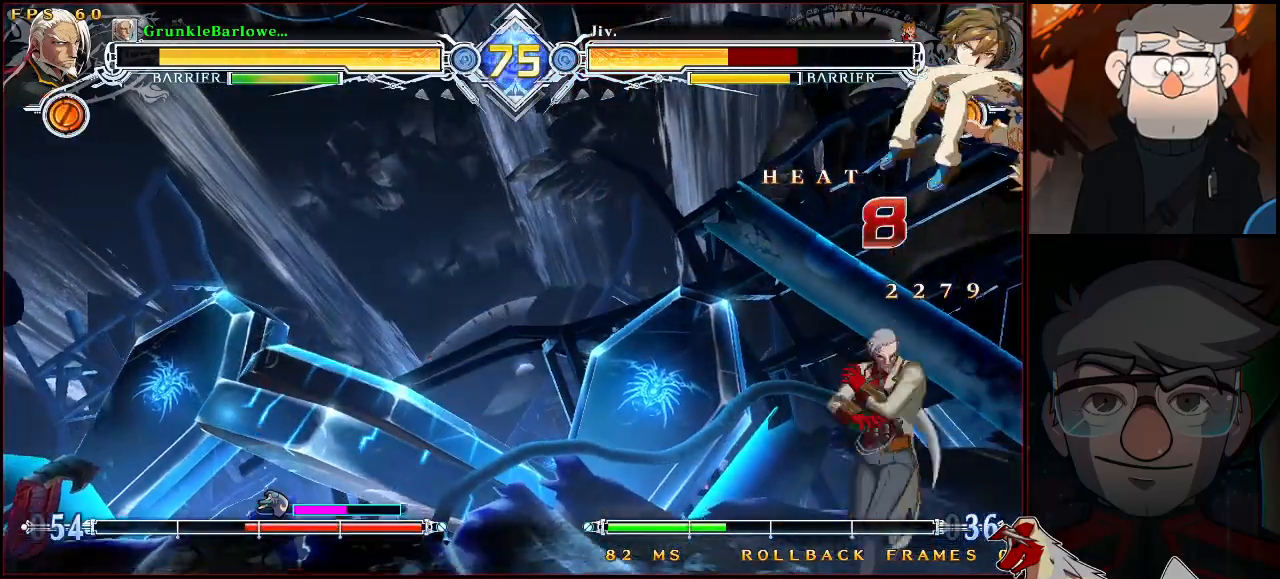
{"buttons": ["TRIANGLE"], "left_stick": "up-right", "events": [[17, "R1", "down"], [83, "left_stick", "center"], [117, "R1", "up"], [250, "left_stick", "right"], [300, "left_stick", "up-right"], [500, "TRIANGLE", "down"]]}
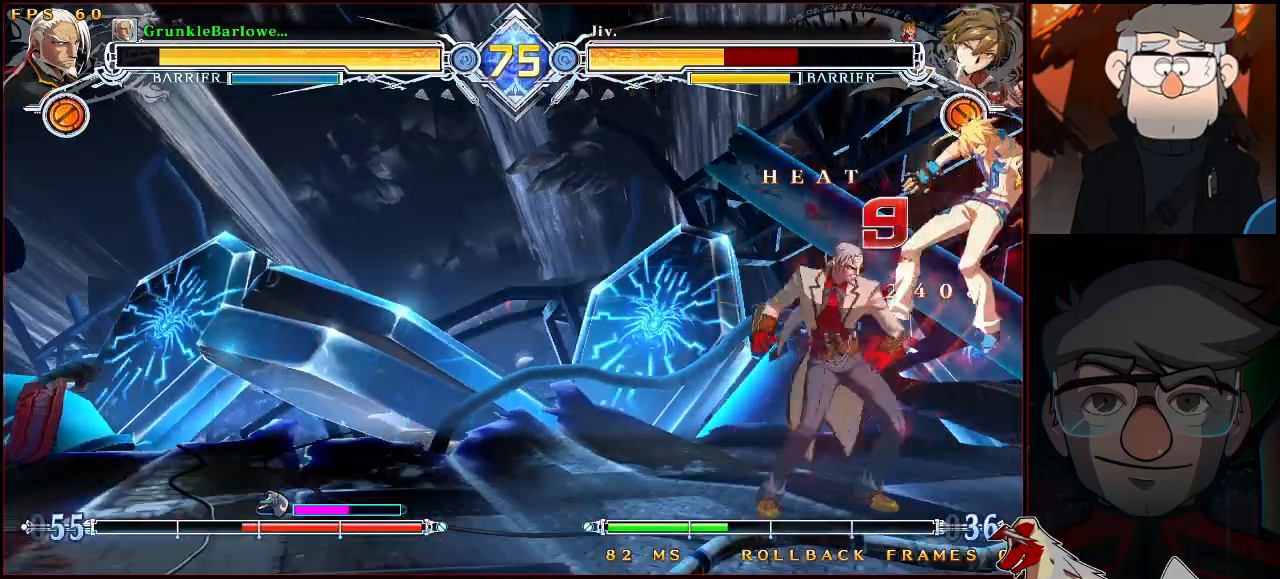
{"buttons": [], "left_stick": "center", "events": [[50, "left_stick", "center"], [117, "TRIANGLE", "up"], [200, "left_stick", "up"], [333, "TRIANGLE", "down"], [333, "left_stick", "center"], [417, "TRIANGLE", "up"]]}
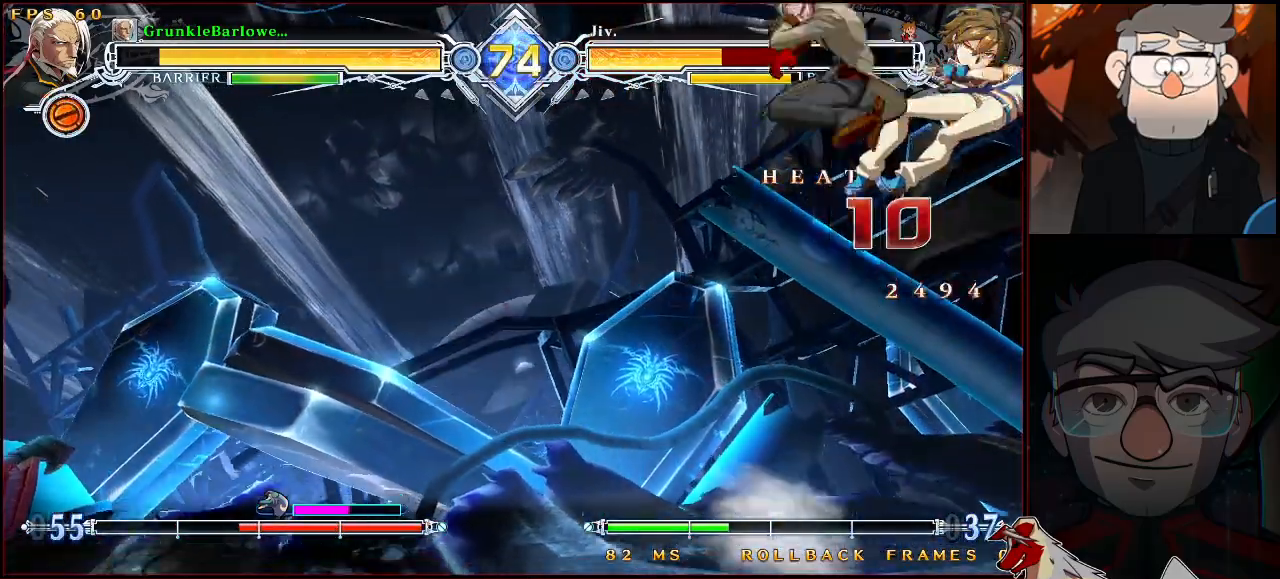
{"buttons": [], "left_stick": "center", "events": [[67, "R1", "down"], [150, "R1", "up"]]}
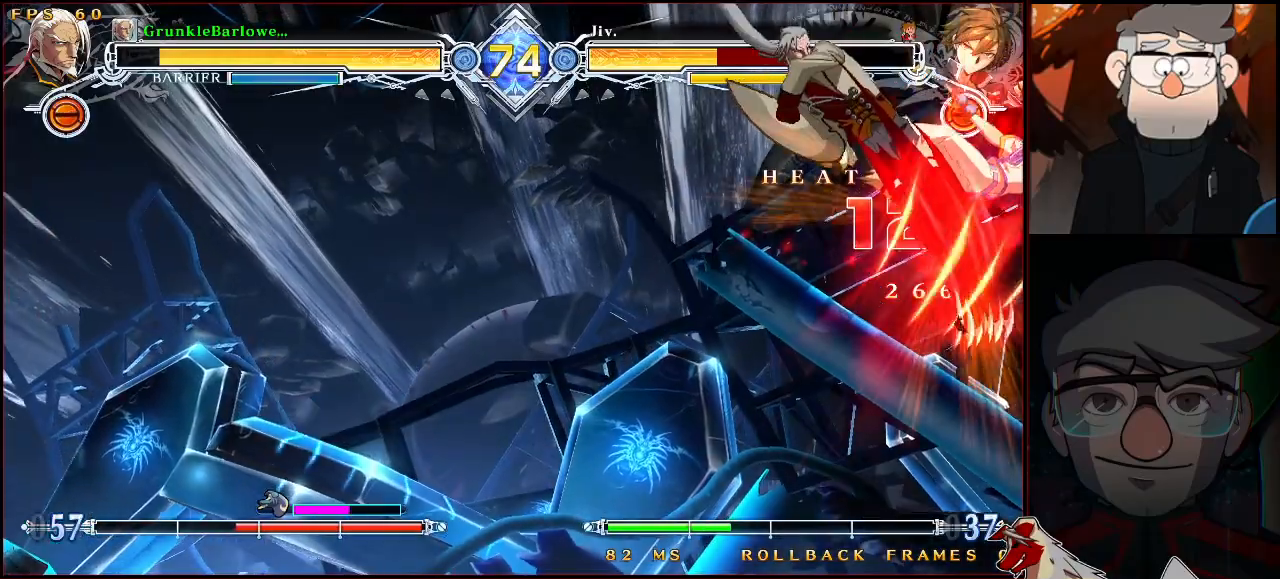
{"buttons": [], "left_stick": "right", "events": [[350, "left_stick", "right"], [400, "left_stick", "center"], [467, "left_stick", "right"]]}
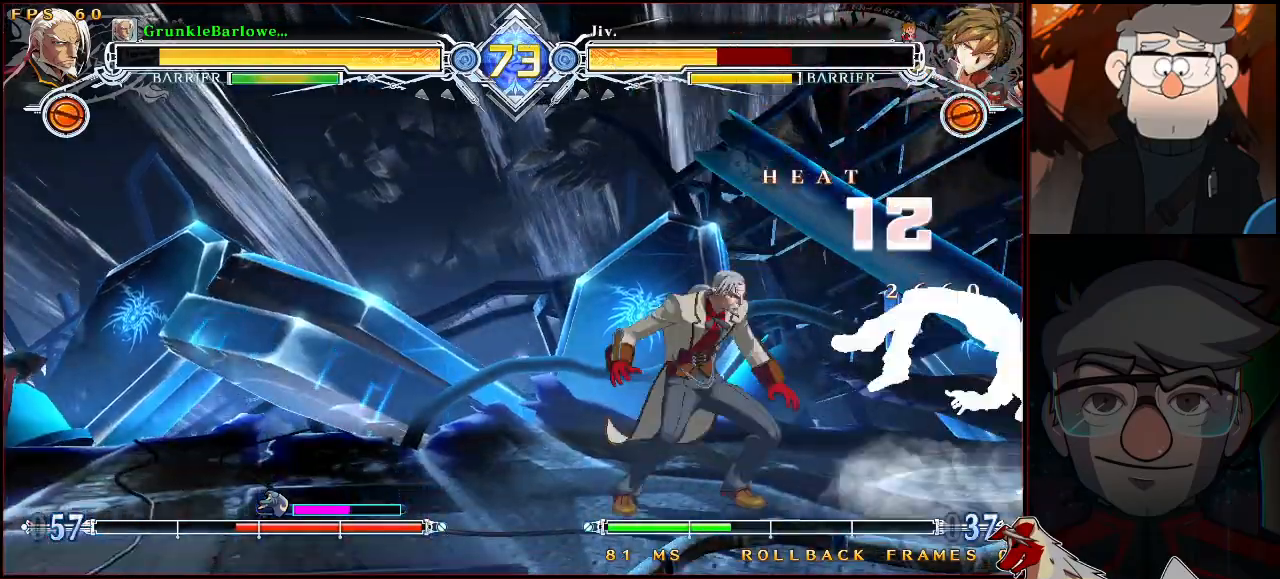
{"buttons": [], "left_stick": "down-left", "events": [[83, "left_stick", "center"], [217, "left_stick", "down-left"], [317, "SQUARE", "down"], [400, "SQUARE", "up"]]}
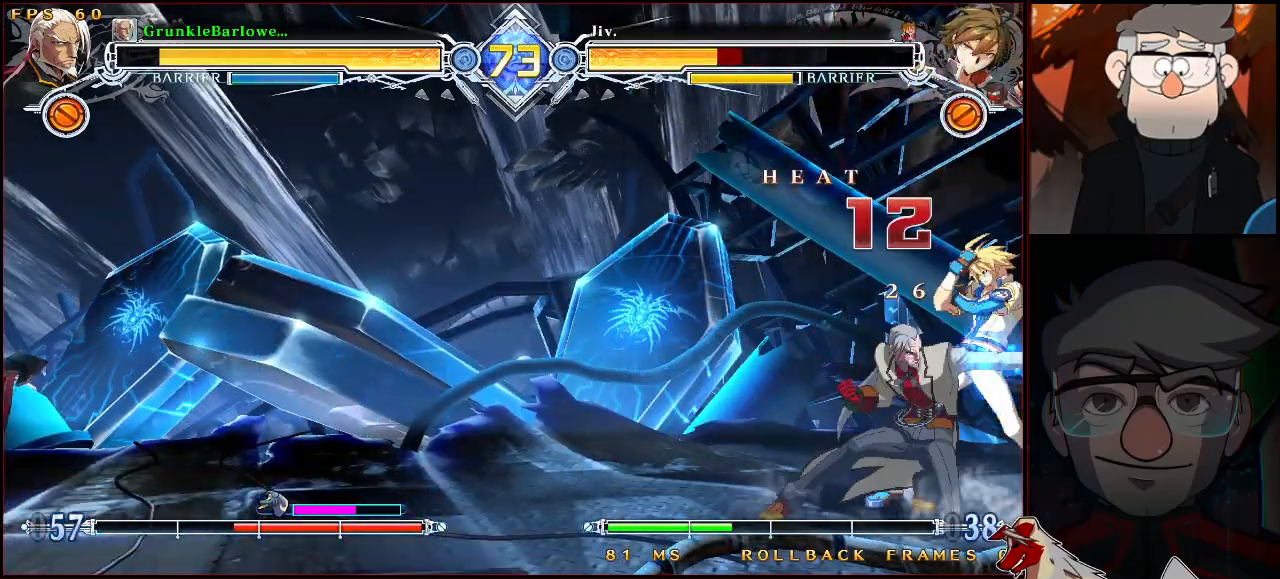
{"buttons": [], "left_stick": "down-left", "events": [[50, "CROSS", "down"], [167, "CROSS", "up"], [350, "R1", "down"], [500, "R1", "up"]]}
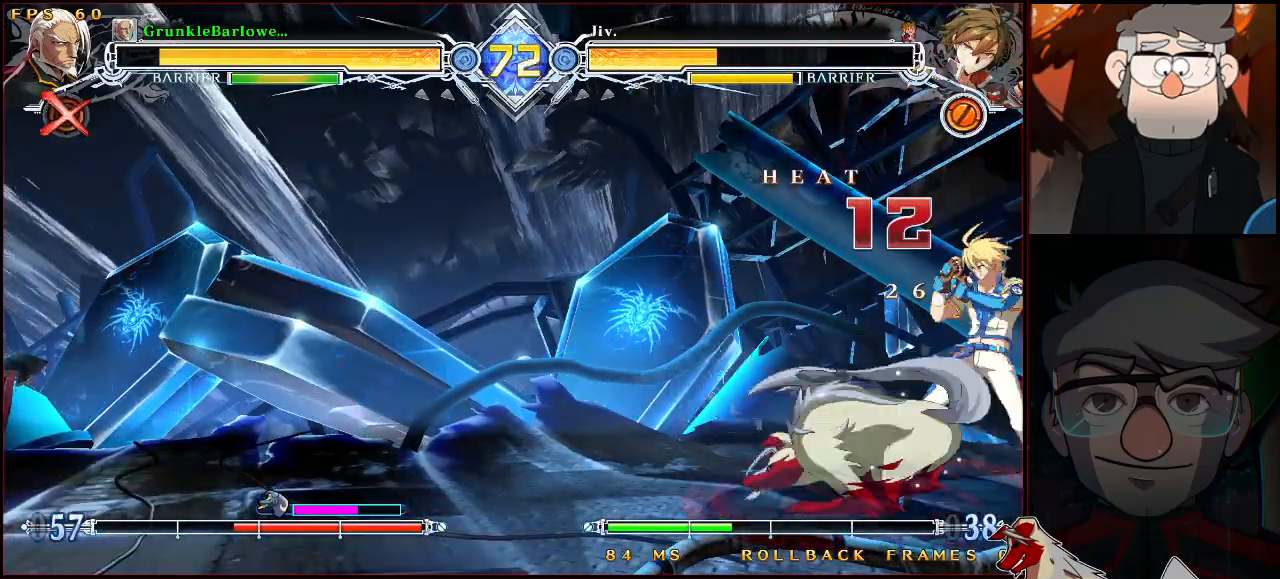
{"buttons": [], "left_stick": "center", "events": [[150, "left_stick", "up"], [217, "CROSS", "down"], [217, "left_stick", "right"], [317, "CROSS", "up"], [333, "left_stick", "center"], [383, "SQUARE", "down"], [483, "SQUARE", "up"]]}
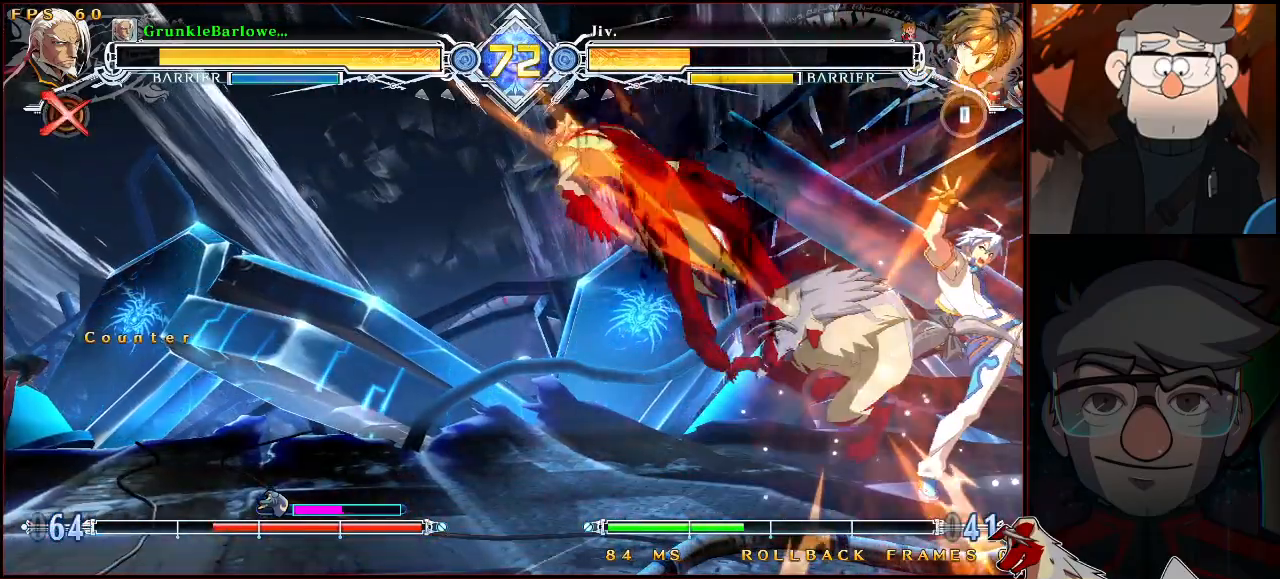
{"buttons": ["SQUARE", "TRIANGLE", "R1"], "left_stick": "center", "events": [[483, "R1", "down"], [483, "SQUARE", "down"], [483, "TRIANGLE", "down"]]}
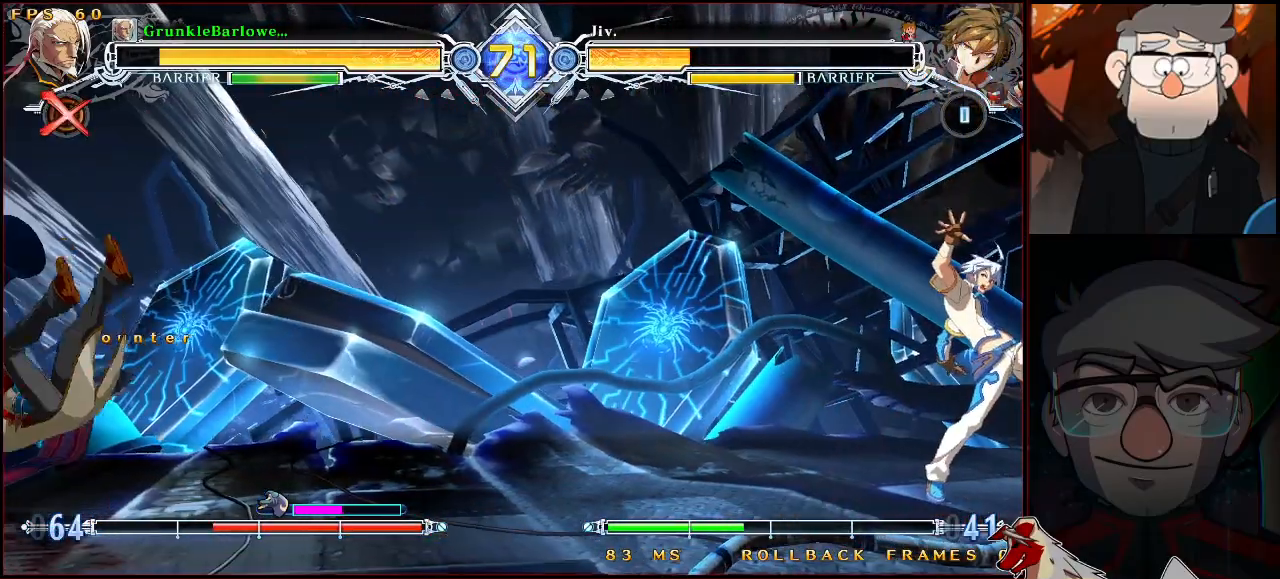
{"buttons": [], "left_stick": "down", "events": [[50, "R1", "up"], [50, "TRIANGLE", "up"], [67, "SQUARE", "up"], [467, "left_stick", "down"]]}
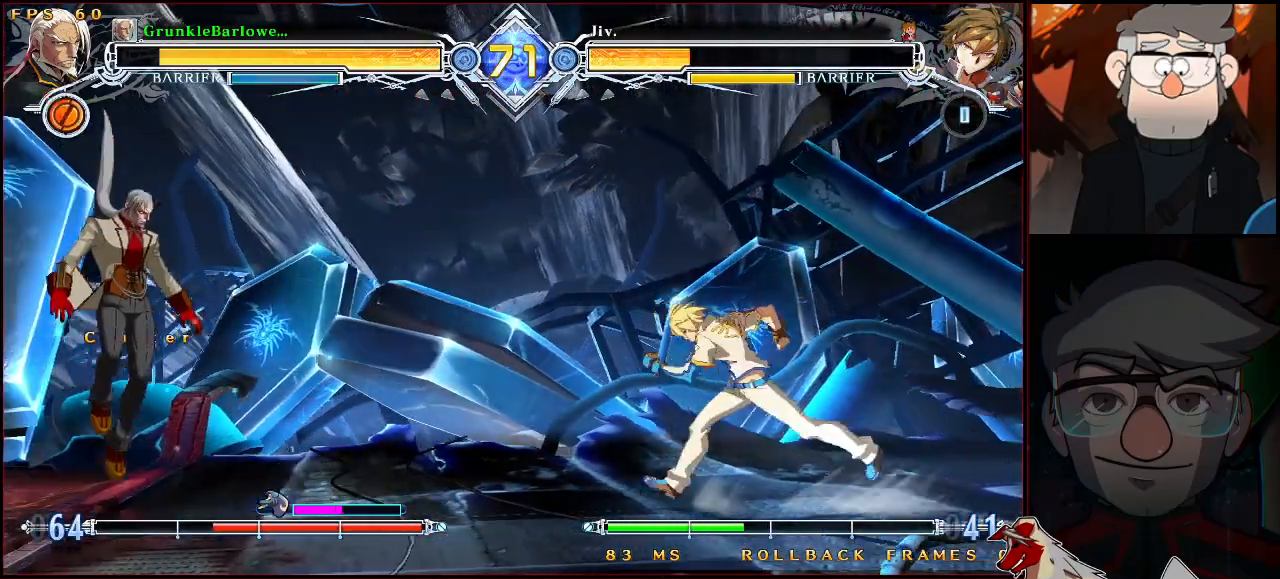
{"buttons": [], "left_stick": "left", "events": [[17, "left_stick", "left"], [133, "left_stick", "center"], [183, "left_stick", "left"]]}
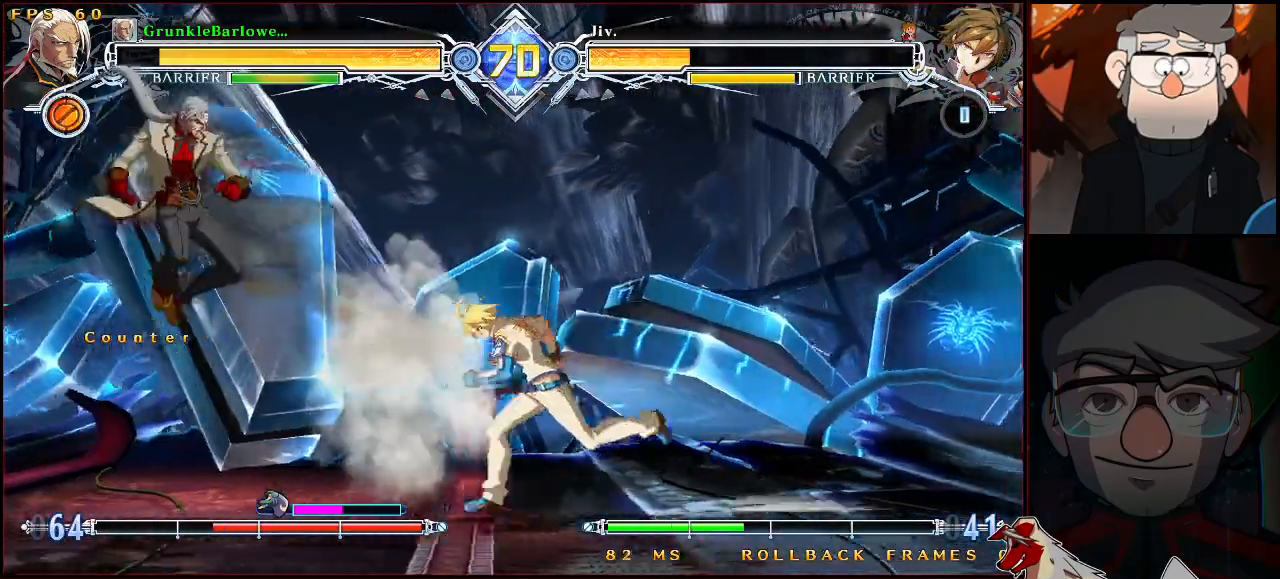
{"buttons": [], "left_stick": "left", "events": [[233, "CROSS", "down"], [333, "CROSS", "up"]]}
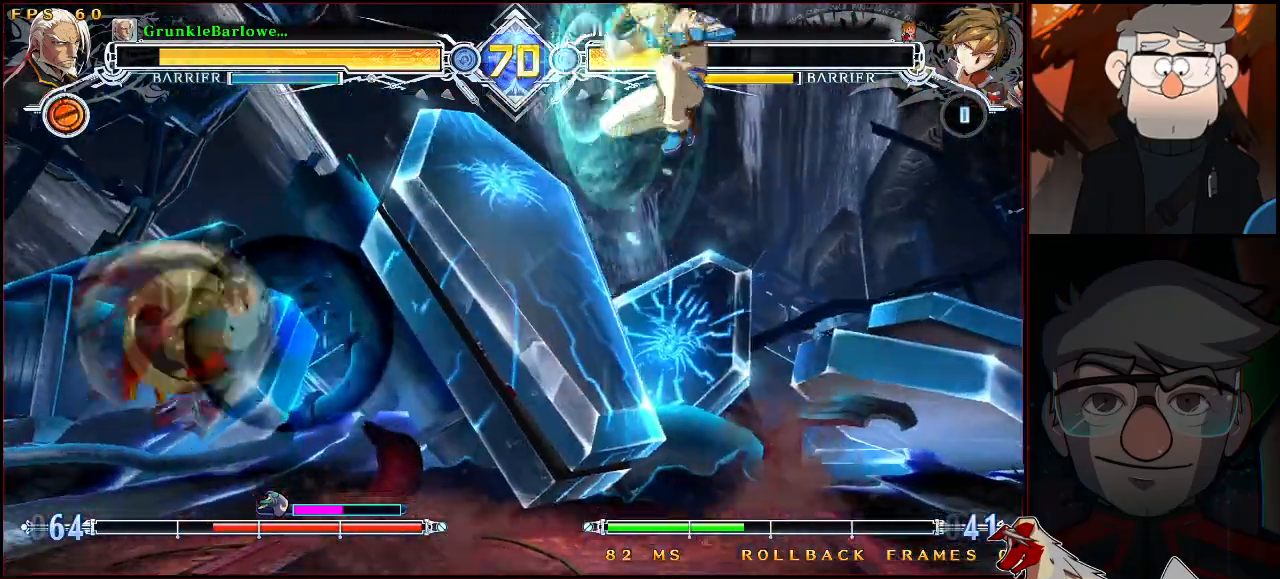
{"buttons": [], "left_stick": "center", "events": [[317, "left_stick", "center"], [383, "left_stick", "right"], [467, "left_stick", "center"]]}
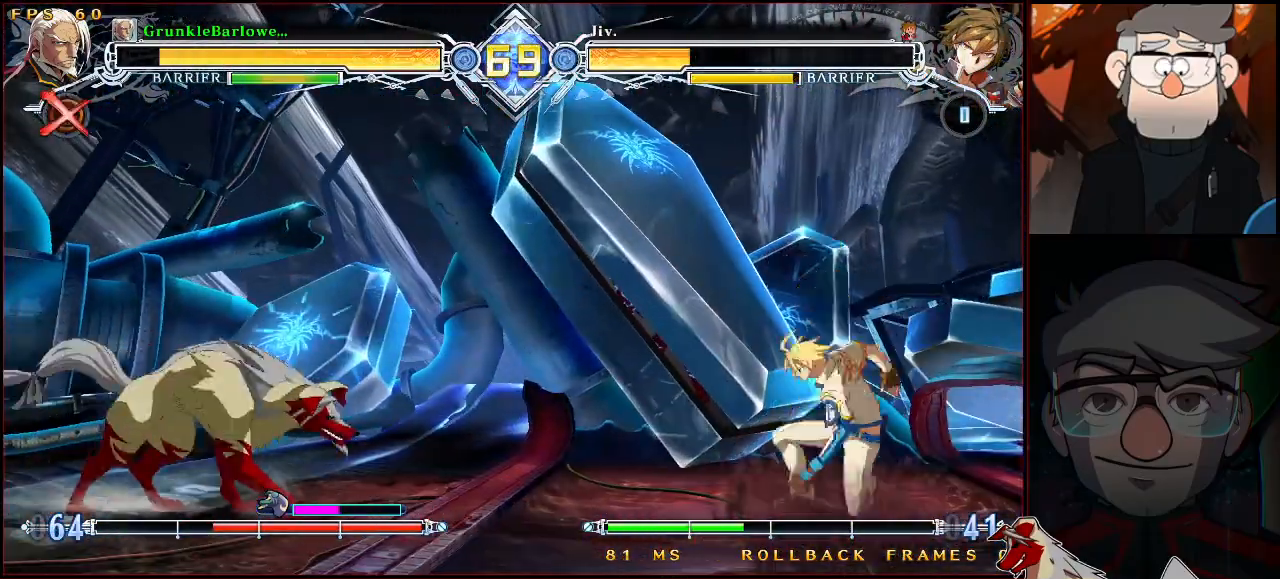
{"buttons": [], "left_stick": "center", "events": [[17, "left_stick", "left"], [233, "left_stick", "center"]]}
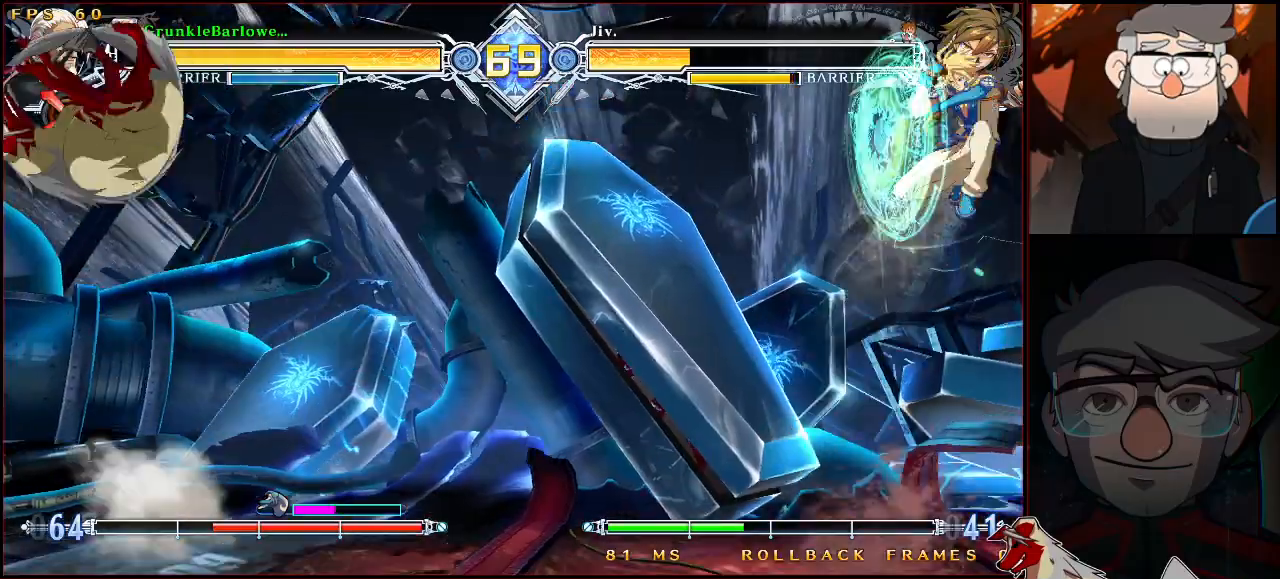
{"buttons": [], "left_stick": "center", "events": [[100, "CROSS", "down"], [183, "CROSS", "up"], [267, "CROSS", "down"], [350, "CROSS", "up"]]}
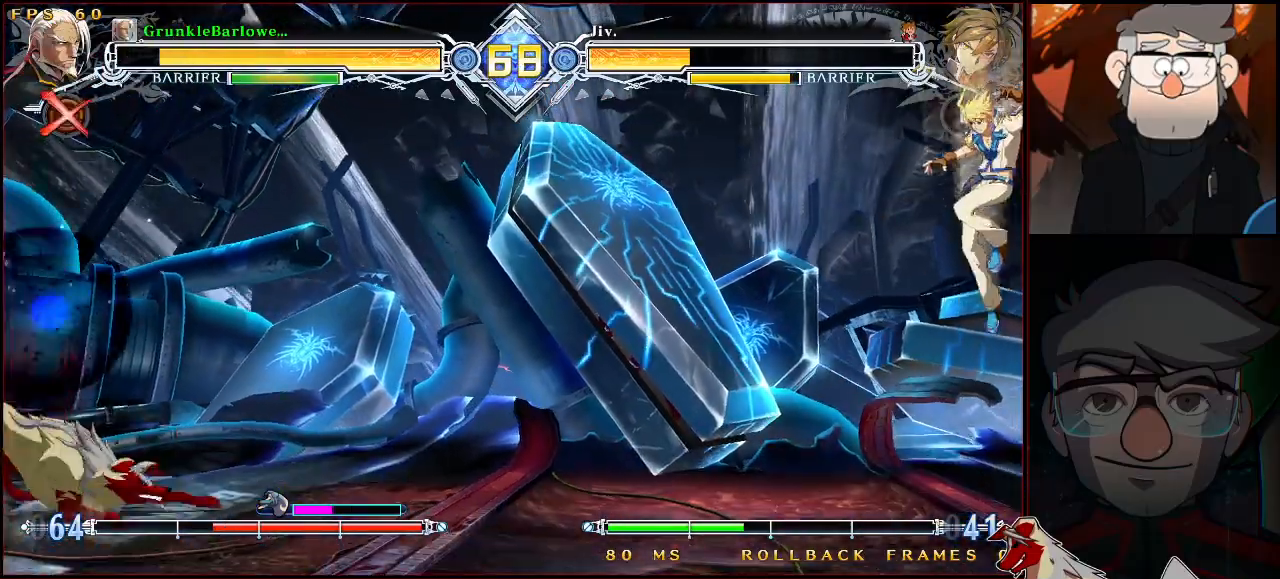
{"buttons": [], "left_stick": "center", "events": [[17, "left_stick", "right"], [167, "left_stick", "center"], [233, "left_stick", "left"], [300, "left_stick", "center"], [317, "CROSS", "down"], [350, "CROSS", "up"]]}
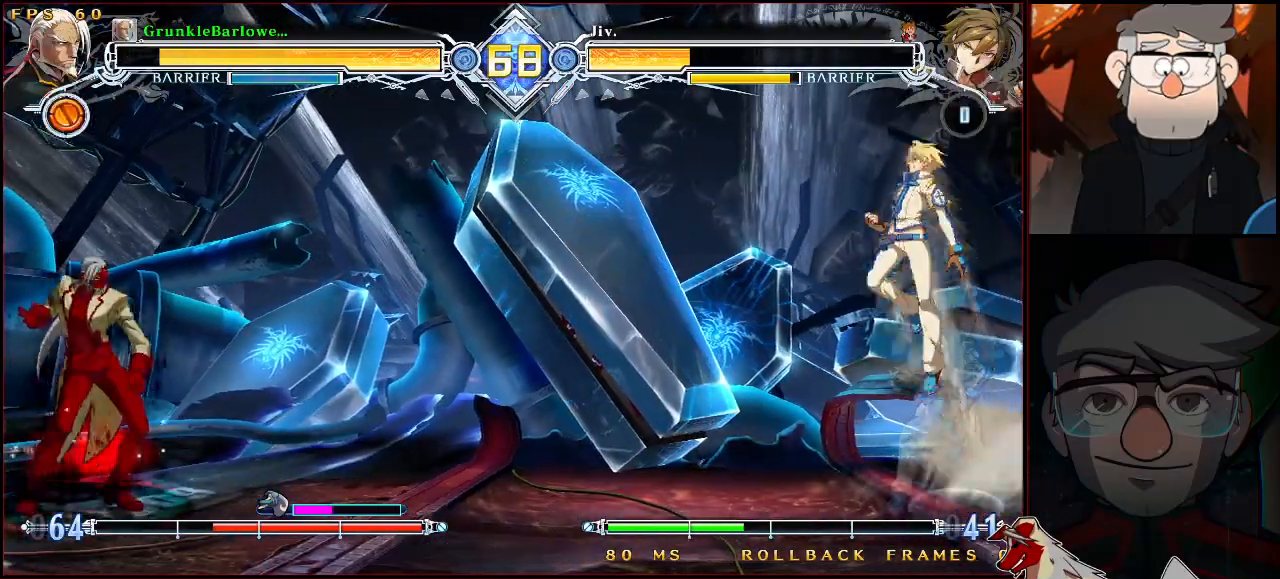
{"buttons": [], "left_stick": "left", "events": [[250, "left_stick", "left"]]}
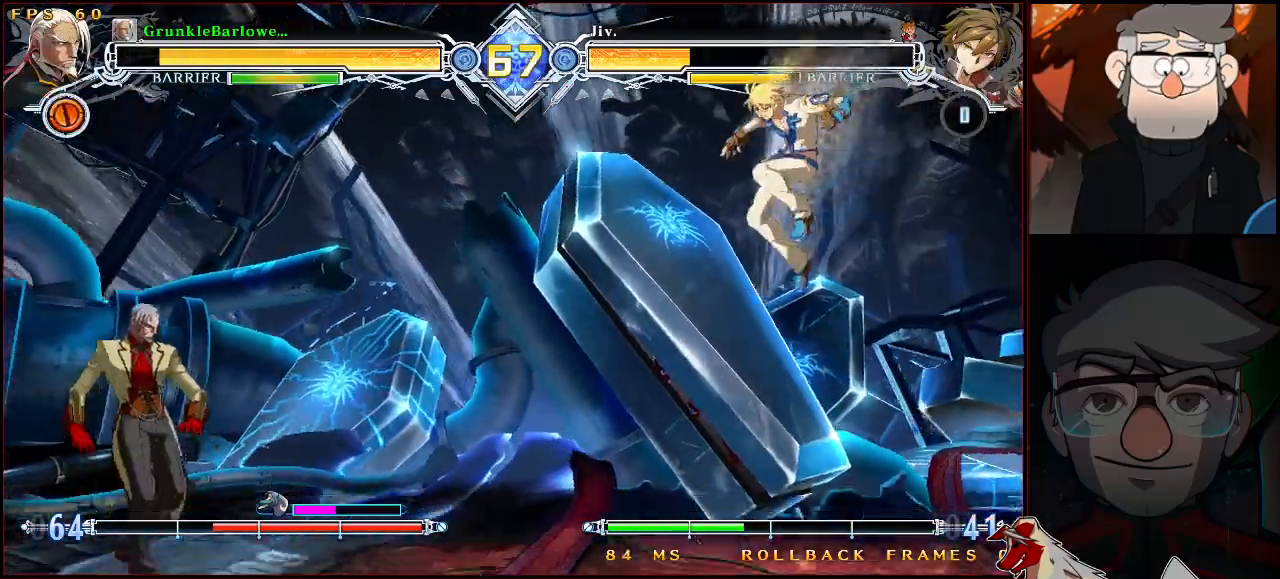
{"buttons": [], "left_stick": "left", "events": [[350, "CROSS", "down"], [467, "CROSS", "up"]]}
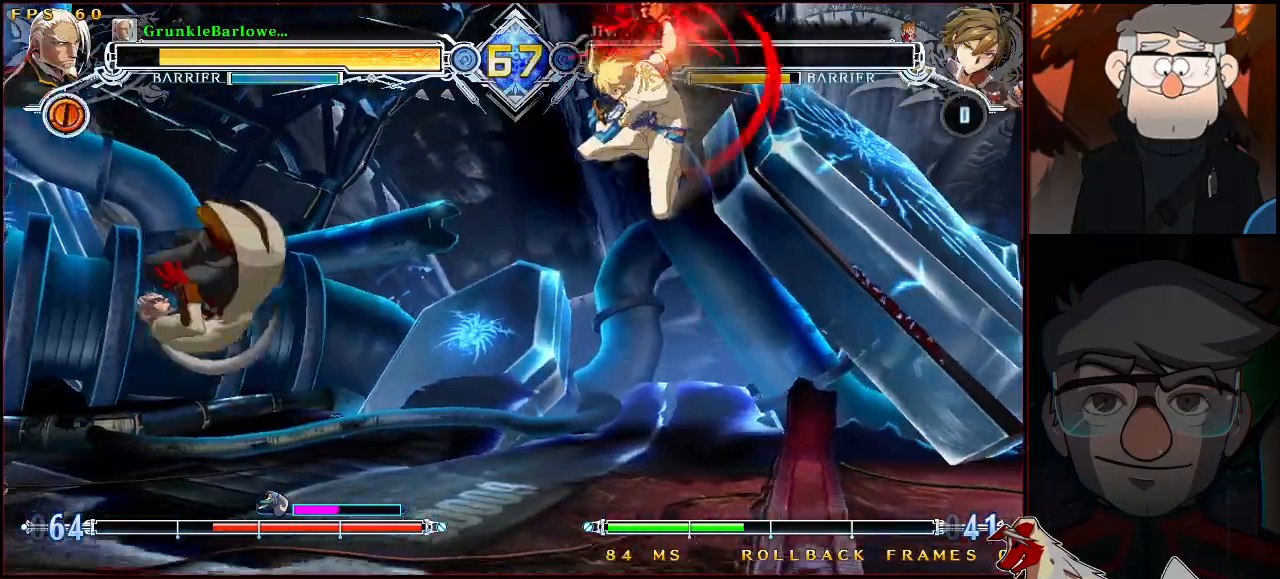
{"buttons": [], "left_stick": "center", "events": [[300, "left_stick", "down"], [350, "SQUARE", "down"], [400, "SQUARE", "up"], [417, "left_stick", "center"]]}
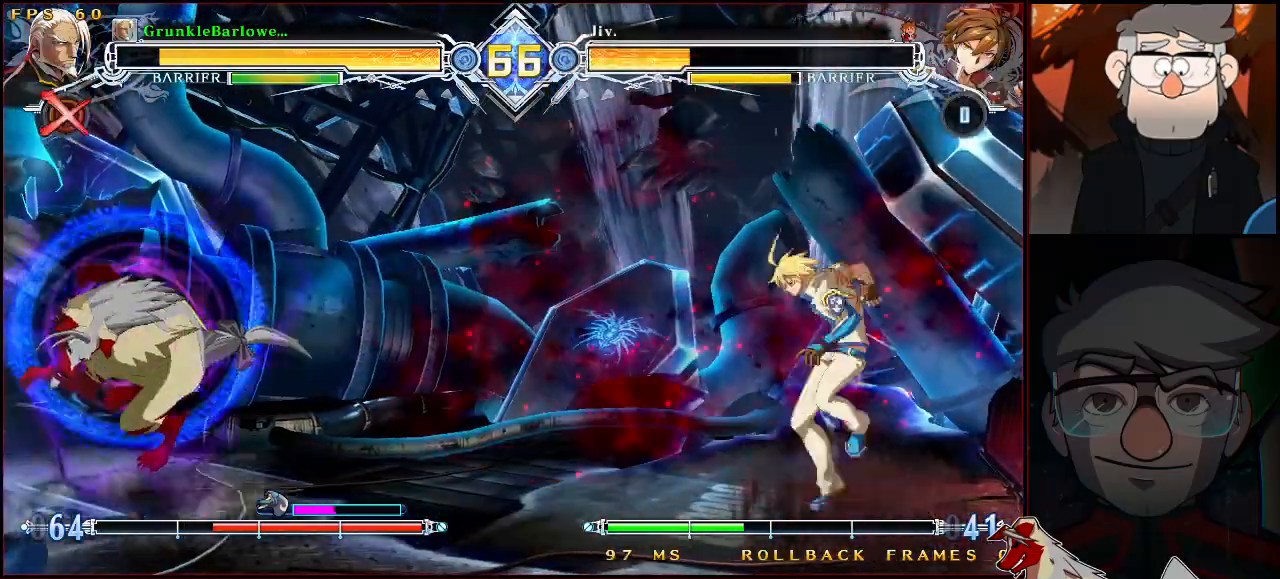
{"buttons": [], "left_stick": "center", "events": [[383, "R1", "down"], [400, "SQUARE", "down"], [400, "TRIANGLE", "down"], [467, "R1", "up"], [467, "TRIANGLE", "up"], [483, "SQUARE", "up"]]}
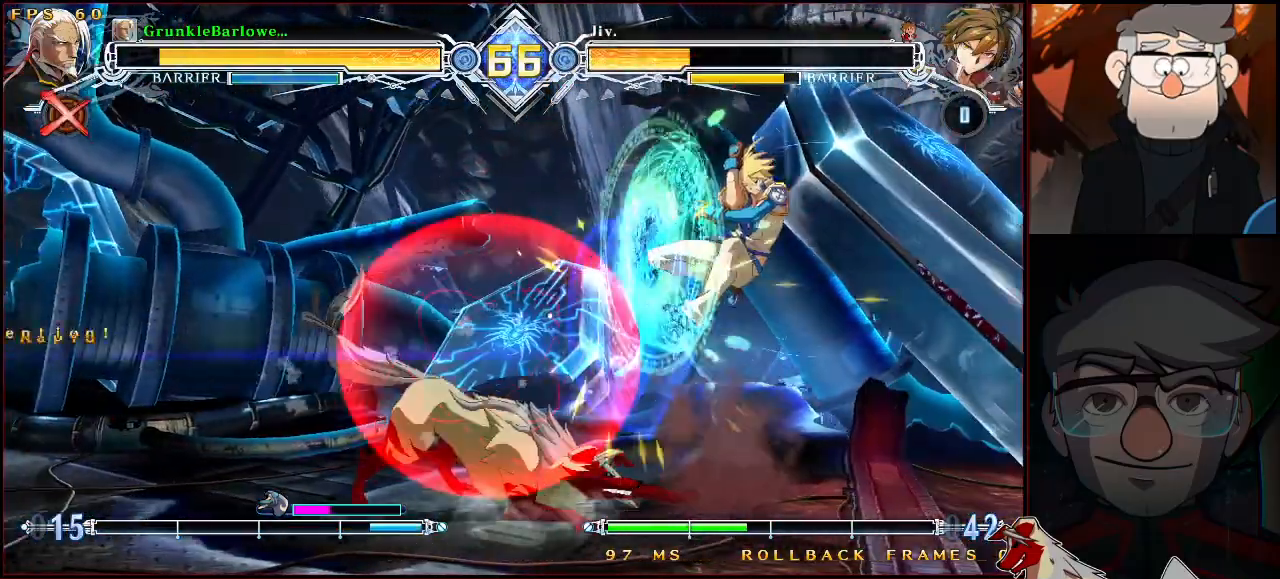
{"buttons": ["R1"], "left_stick": "right", "events": [[50, "left_stick", "right"], [183, "SQUARE", "down"], [267, "SQUARE", "up"], [350, "R1", "down"]]}
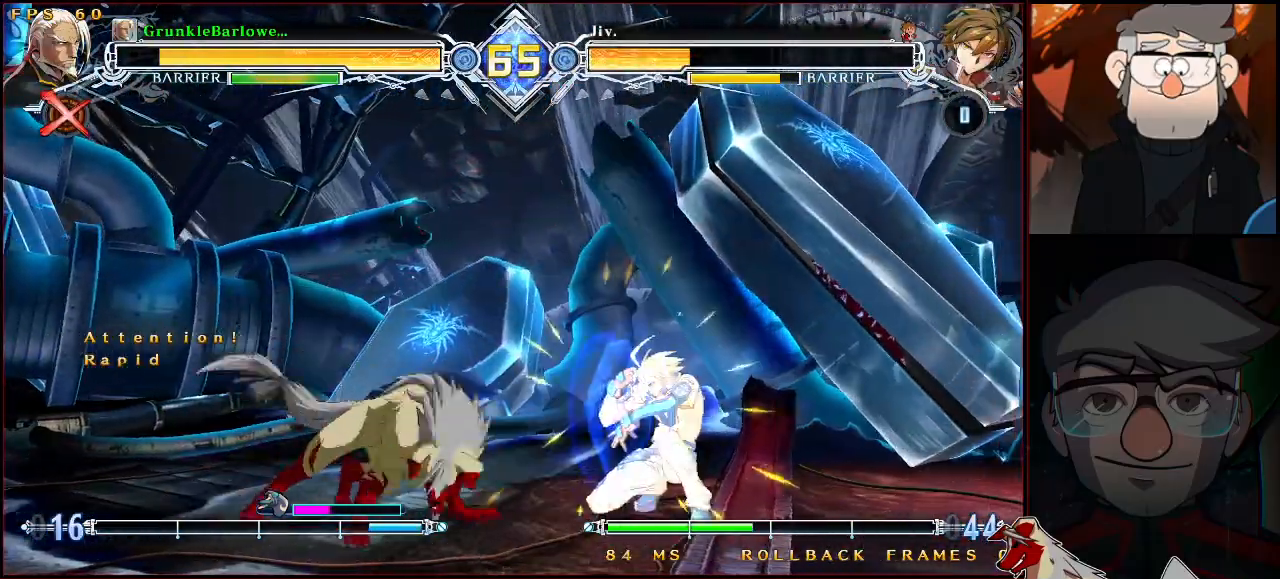
{"buttons": [], "left_stick": "center", "events": [[100, "R1", "up"], [233, "CROSS", "down"], [383, "CROSS", "up"], [383, "left_stick", "center"]]}
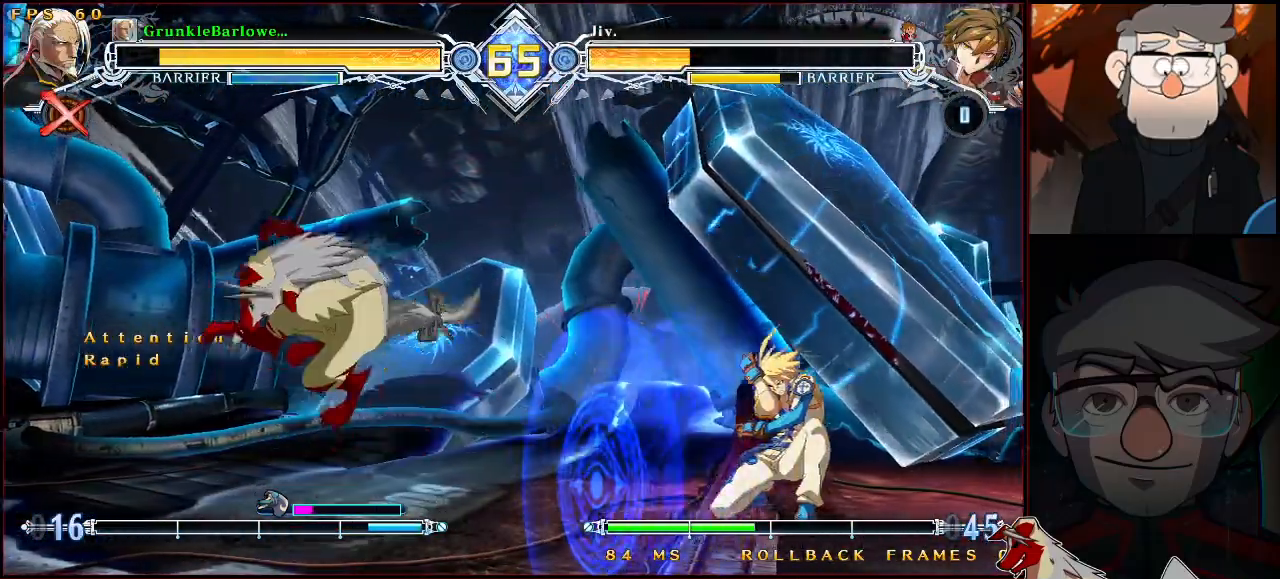
{"buttons": [], "left_stick": "down-left", "events": [[17, "CROSS", "down"], [67, "CROSS", "up"], [133, "left_stick", "down-left"], [400, "SQUARE", "down"], [500, "SQUARE", "up"]]}
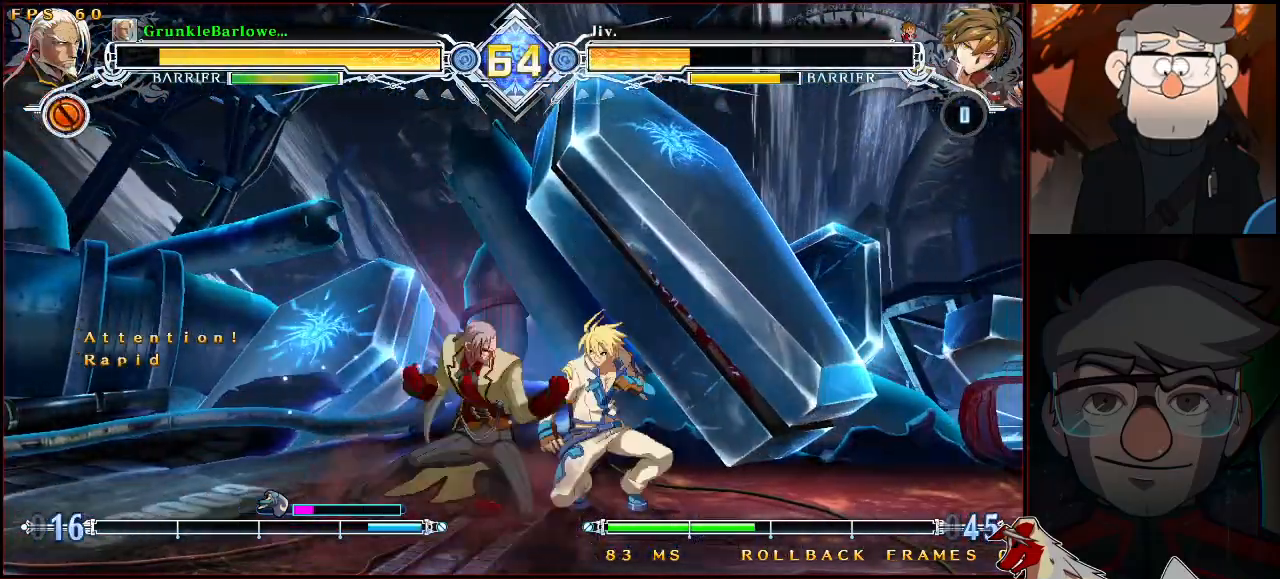
{"buttons": [], "left_stick": "center", "events": [[100, "CROSS", "down"], [183, "CROSS", "up"], [433, "left_stick", "center"]]}
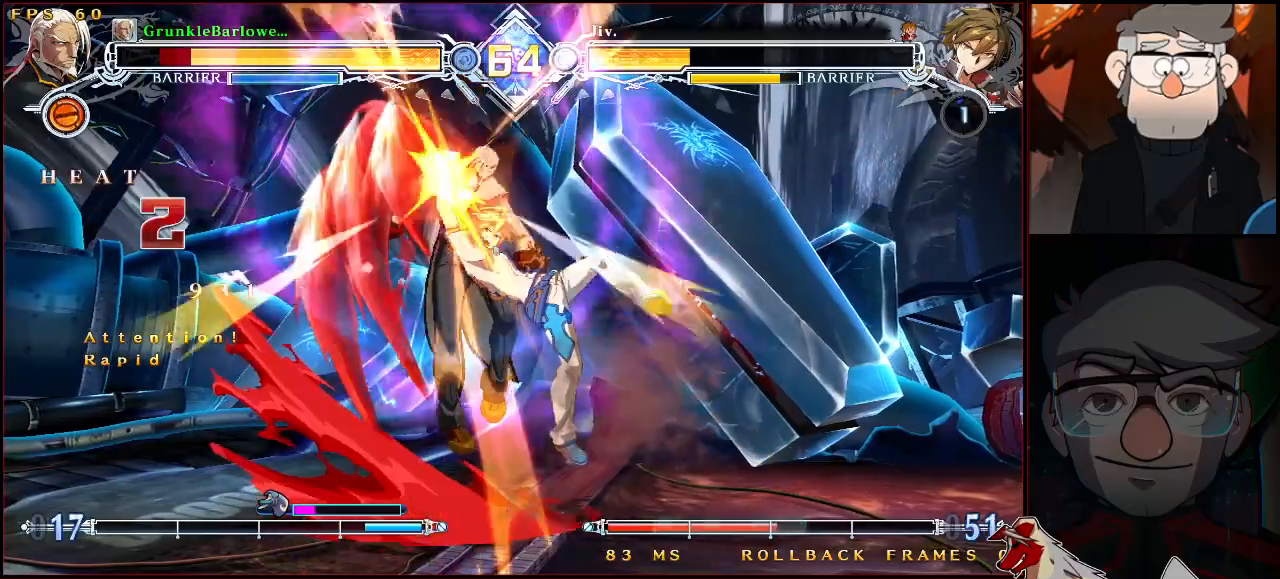
{"buttons": [], "left_stick": "center", "events": []}
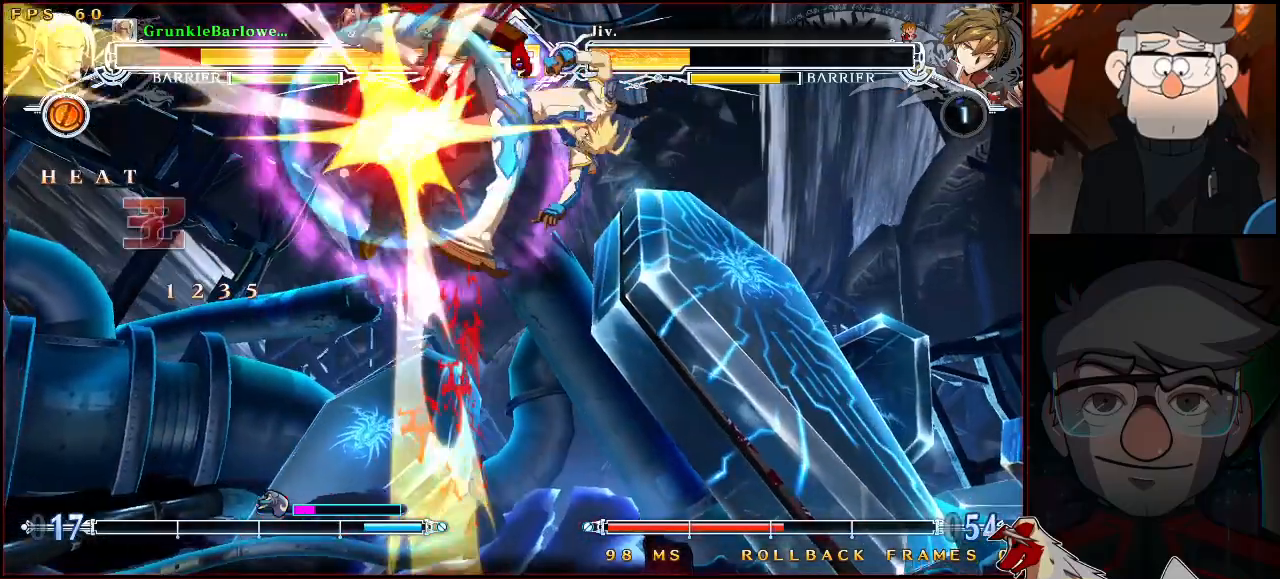
{"buttons": [], "left_stick": "center", "events": []}
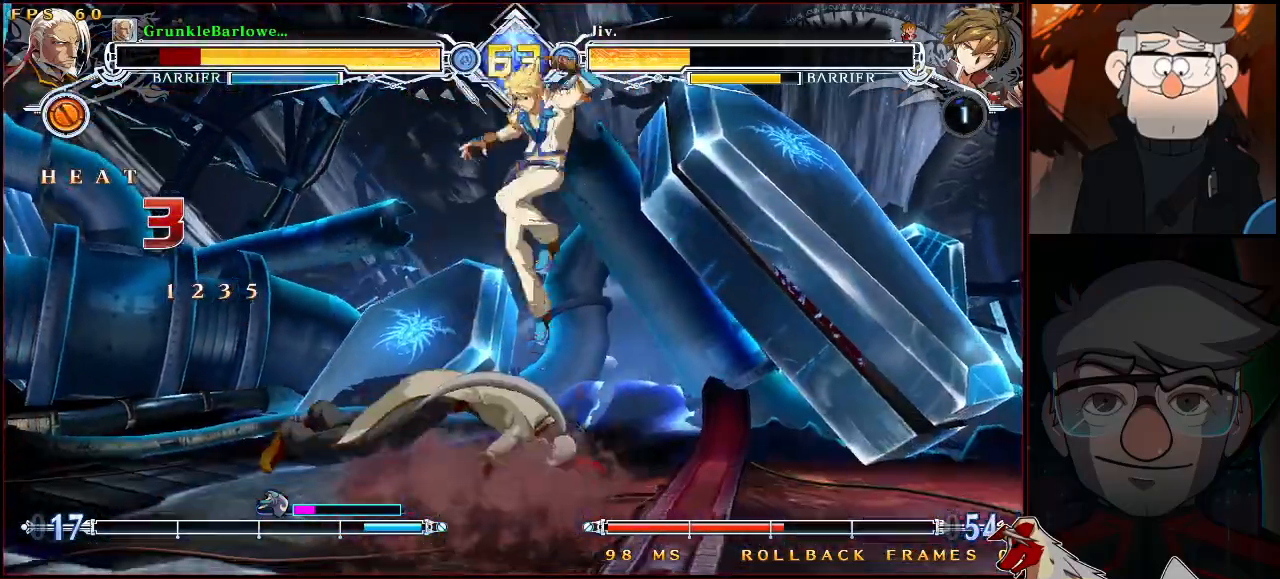
{"buttons": ["SQUARE", "TRIANGLE"], "left_stick": "center", "events": [[317, "SQUARE", "down"], [317, "TRIANGLE", "down"]]}